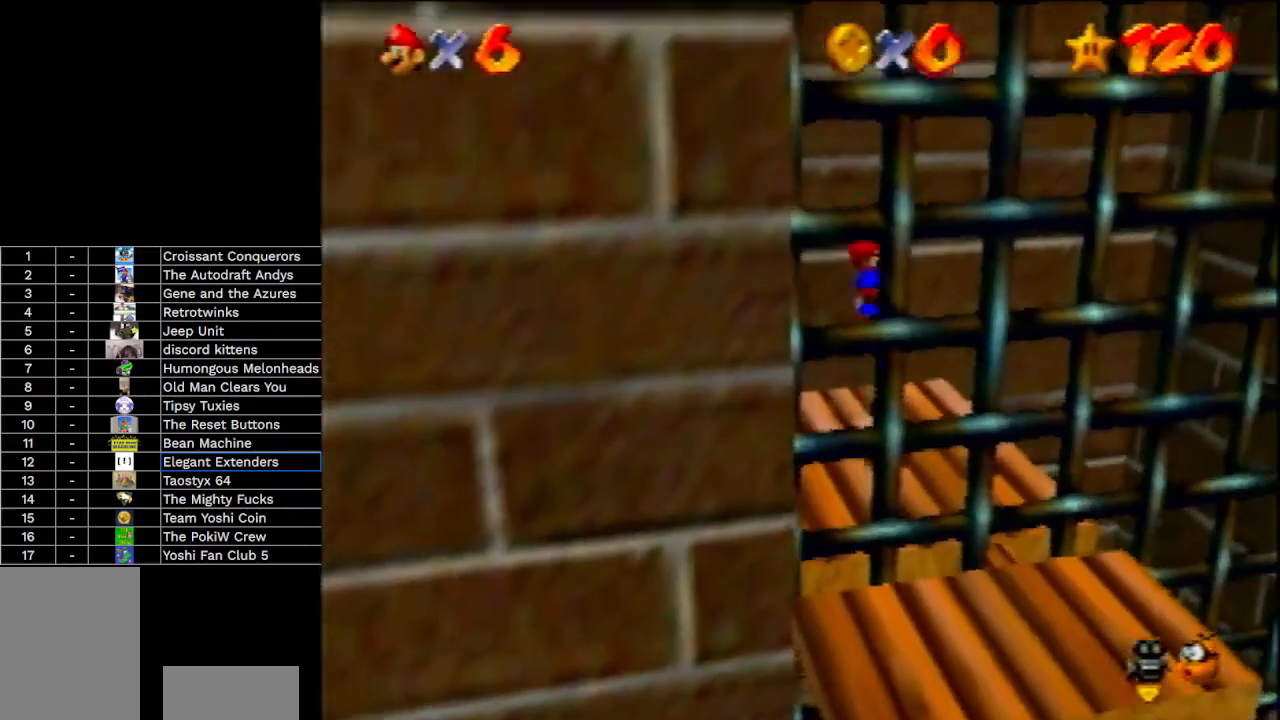
Gameplay with a controller (Nintendo layout); each line is a JSON object with the inputs held at the frame after it. "events" lists button and stick changes between this image and that frame as [ms after this image, input, new state], when the widget could be followed in between. Not read: L3 R3 Z.
{"buttons": [], "left_stick": "up-left", "events": [[67, "left_stick", "up-left"]]}
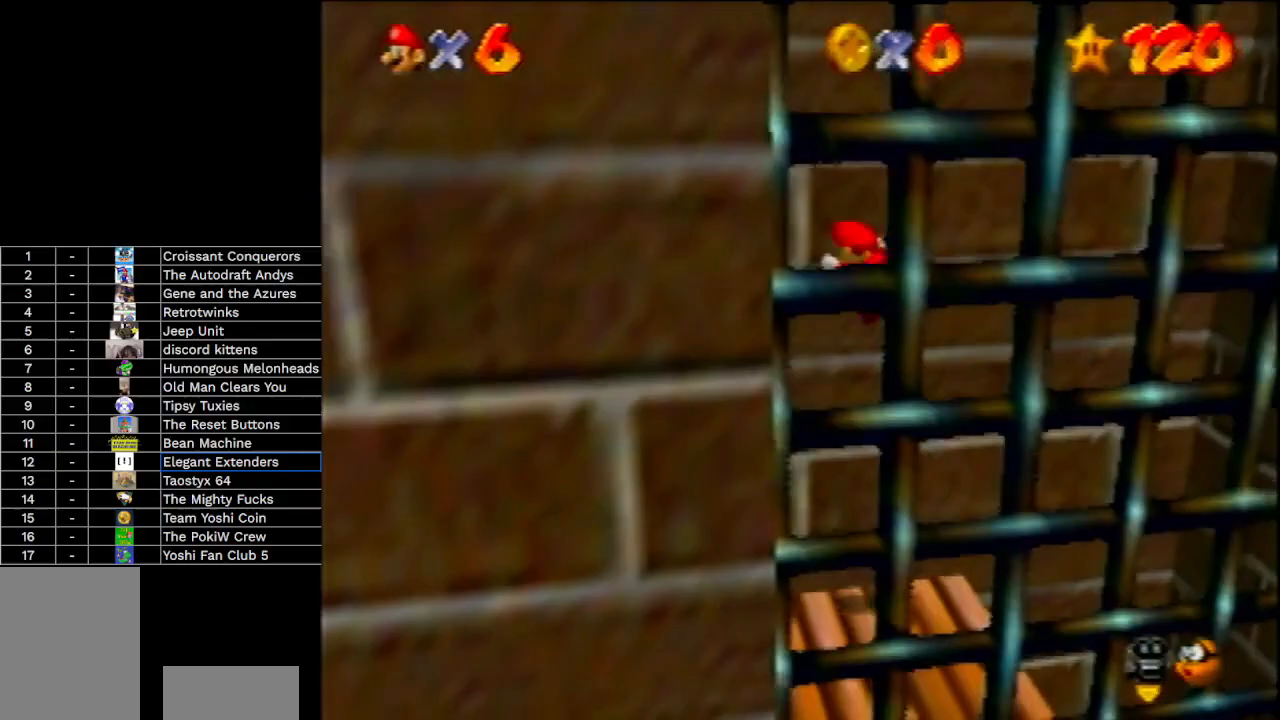
{"buttons": [], "left_stick": "down-left", "events": [[33, "A", "down"], [100, "left_stick", "down-left"], [500, "A", "up"]]}
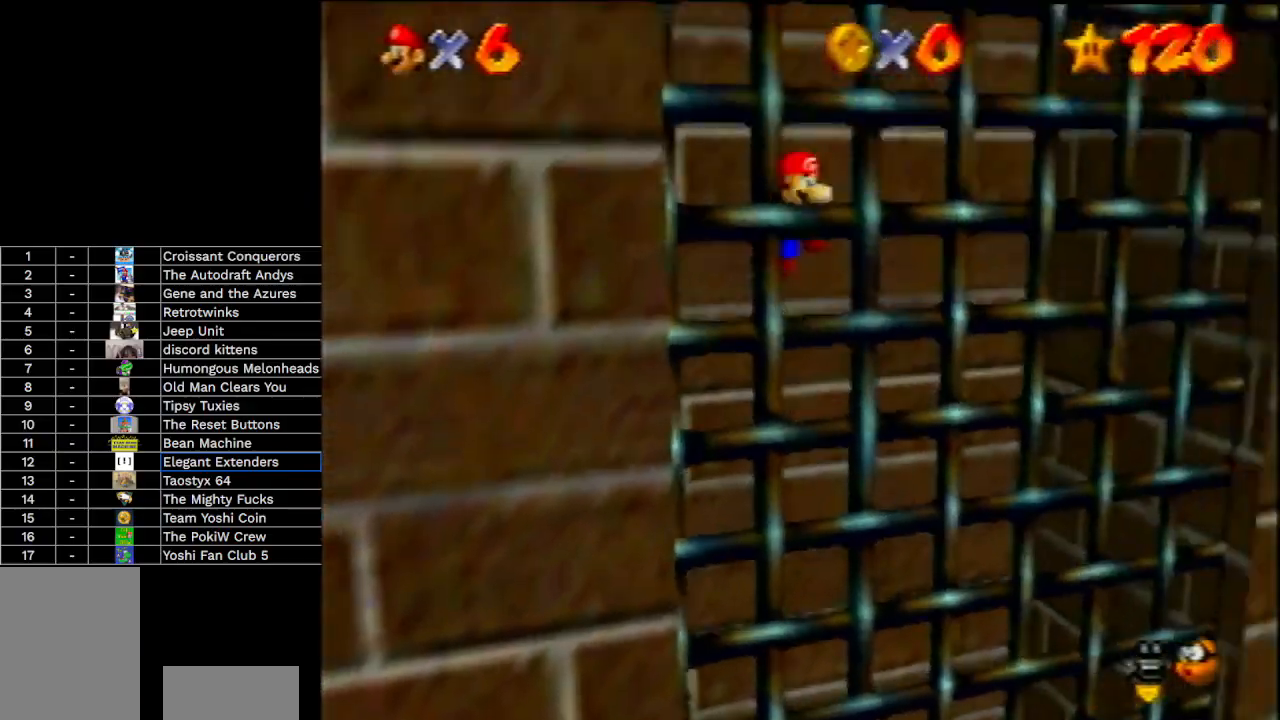
{"buttons": ["A"], "left_stick": "up-left", "events": [[67, "A", "down"], [100, "left_stick", "up-left"]]}
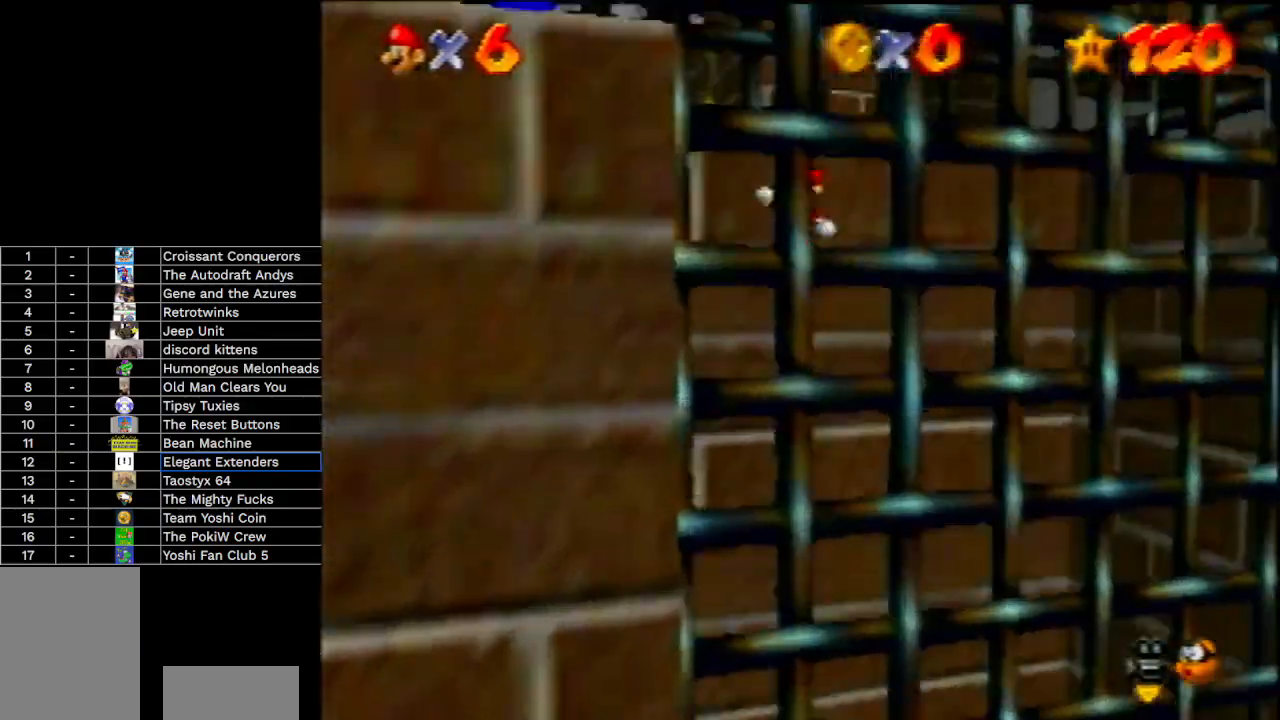
{"buttons": ["A"], "left_stick": "down-left", "events": [[33, "A", "up"], [100, "A", "down"], [133, "left_stick", "down"], [400, "left_stick", "down-left"]]}
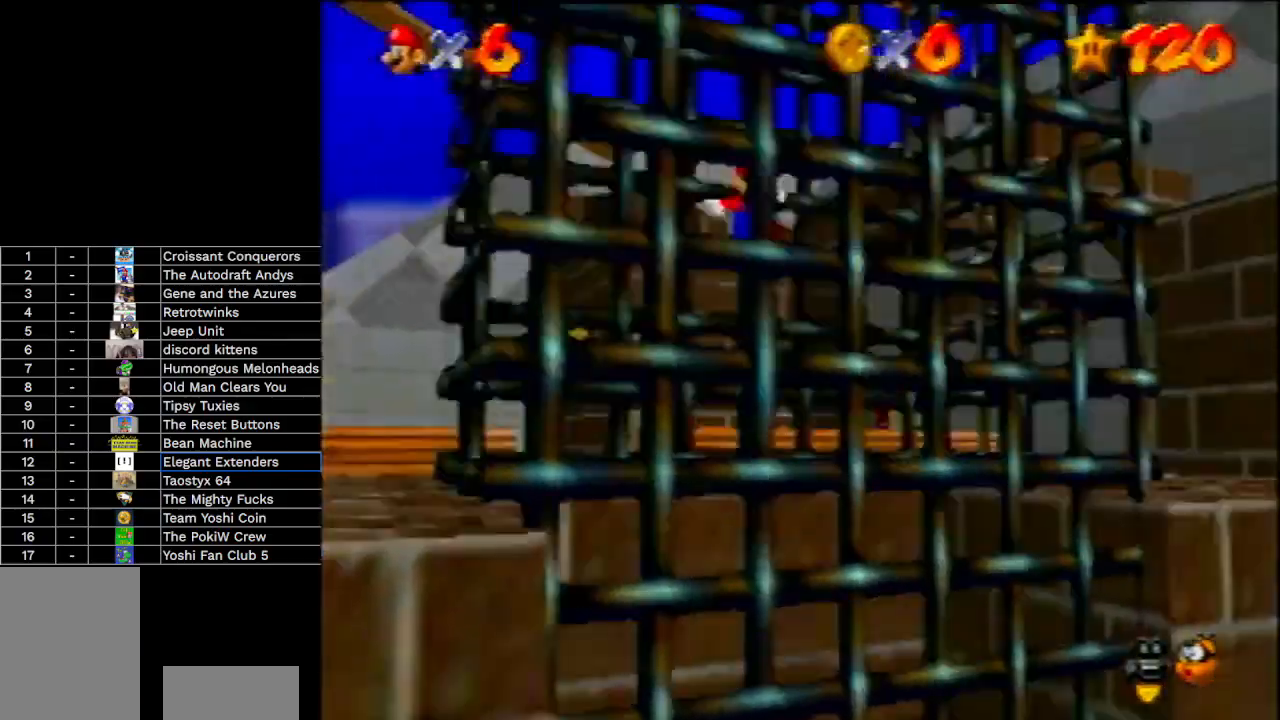
{"buttons": ["A"], "left_stick": "up", "events": [[67, "left_stick", "up-left"], [500, "left_stick", "up"]]}
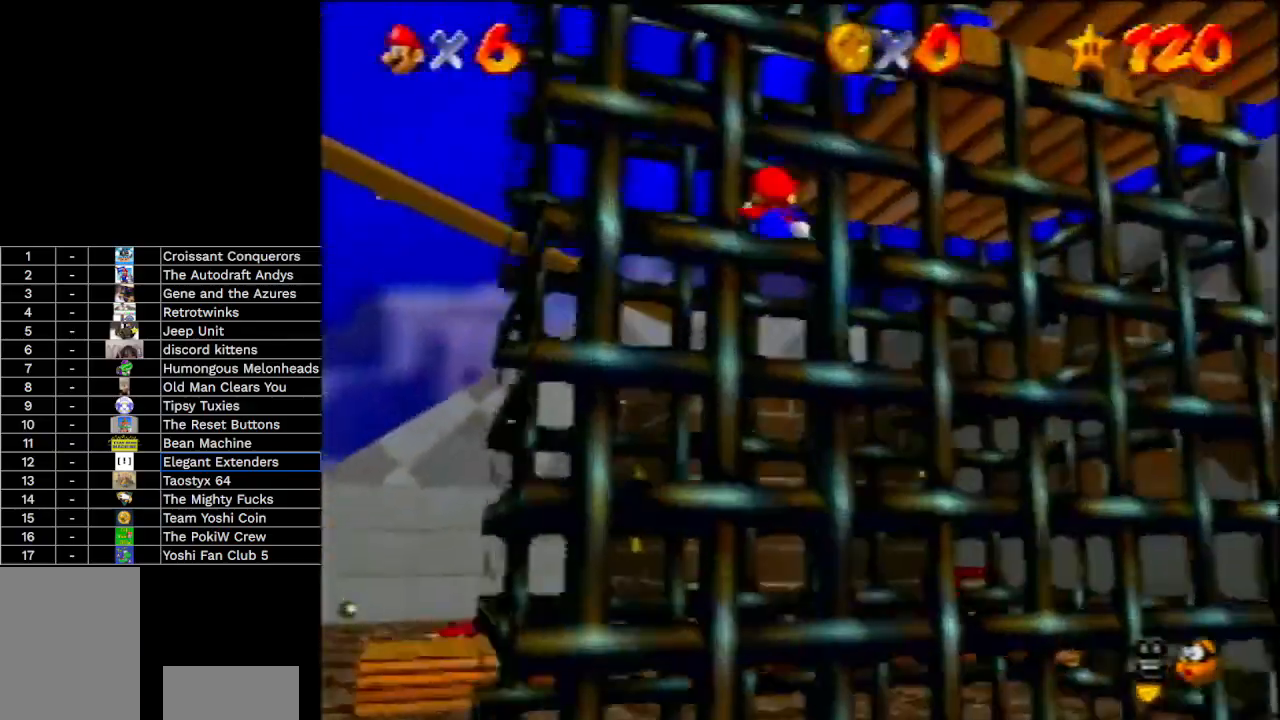
{"buttons": [], "left_stick": "up-right", "events": [[100, "A", "up"], [167, "A", "down"], [167, "left_stick", "up-right"], [433, "A", "up"]]}
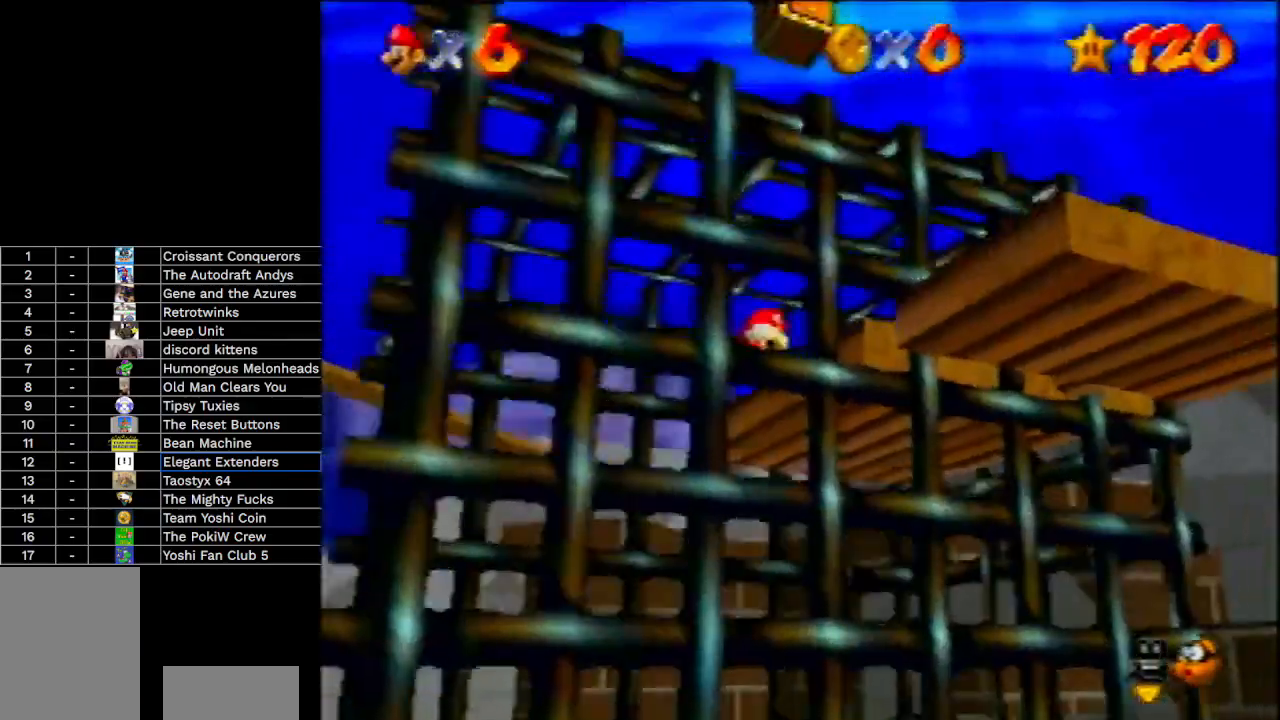
{"buttons": [], "left_stick": "up", "events": [[33, "C_LEFT", "down"], [300, "C_LEFT", "up"], [300, "left_stick", "up"]]}
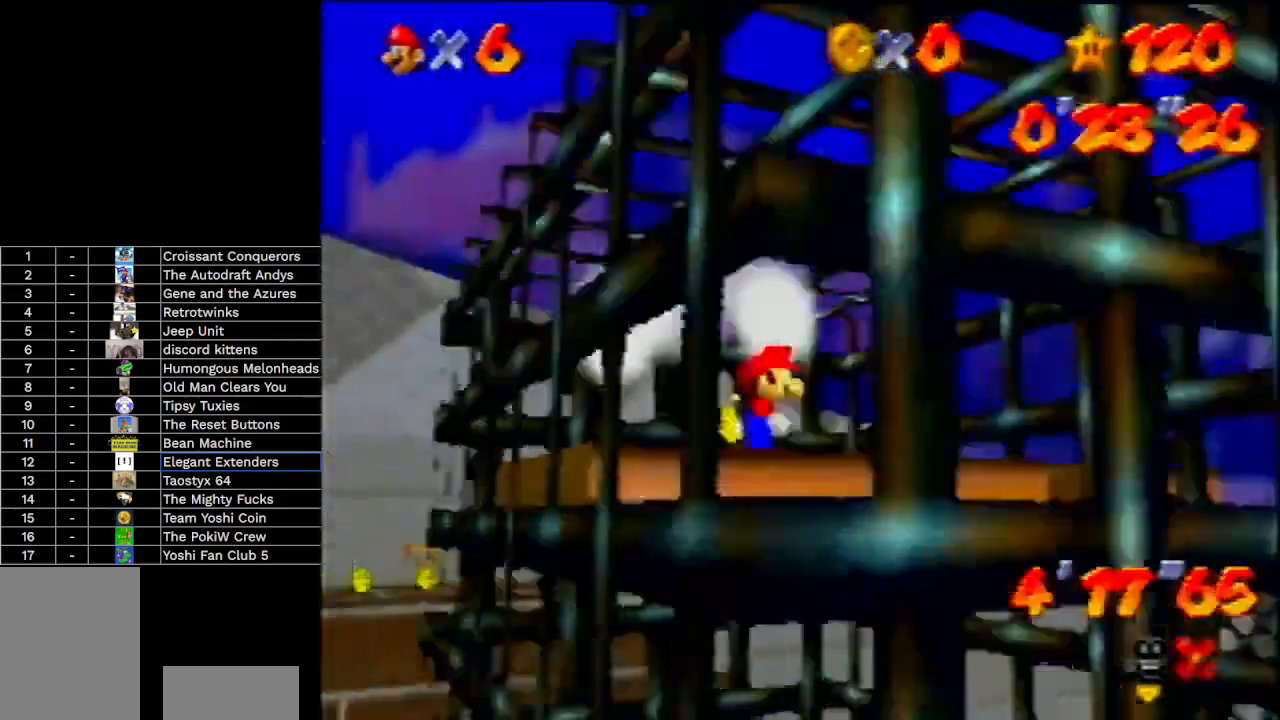
{"buttons": [], "left_stick": "center", "events": [[333, "left_stick", "center"]]}
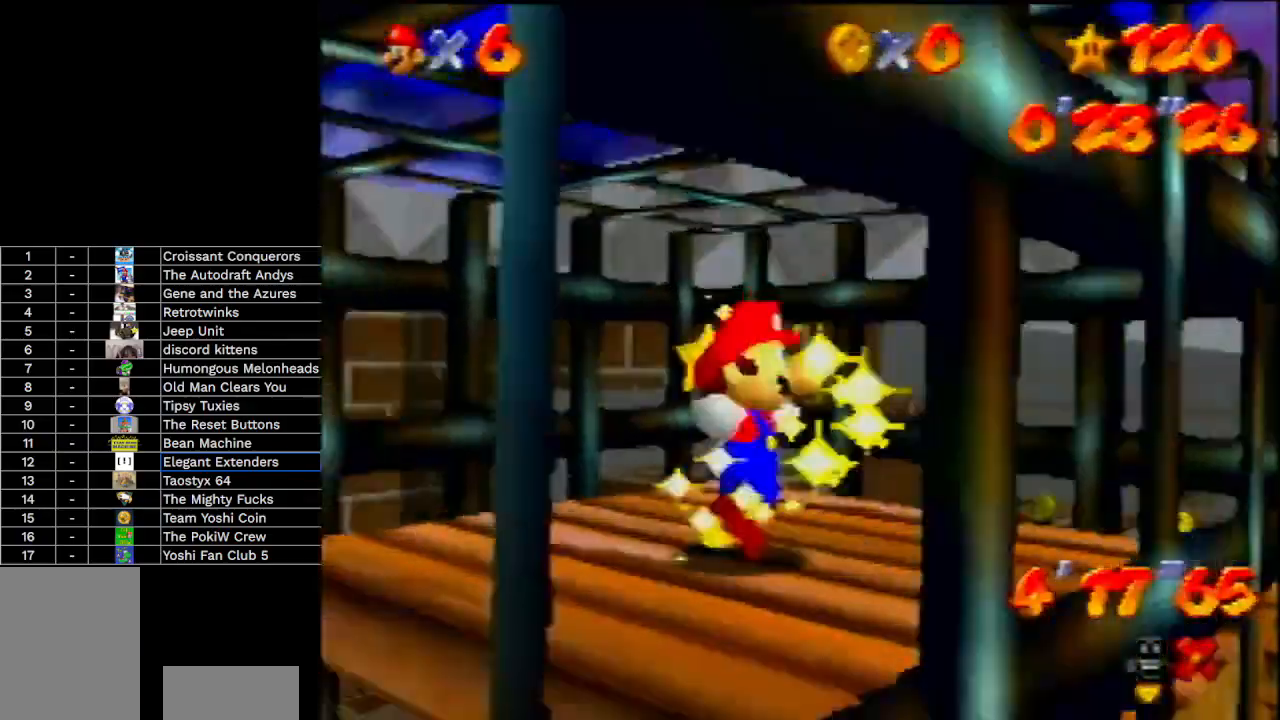
{"buttons": [], "left_stick": "center", "events": []}
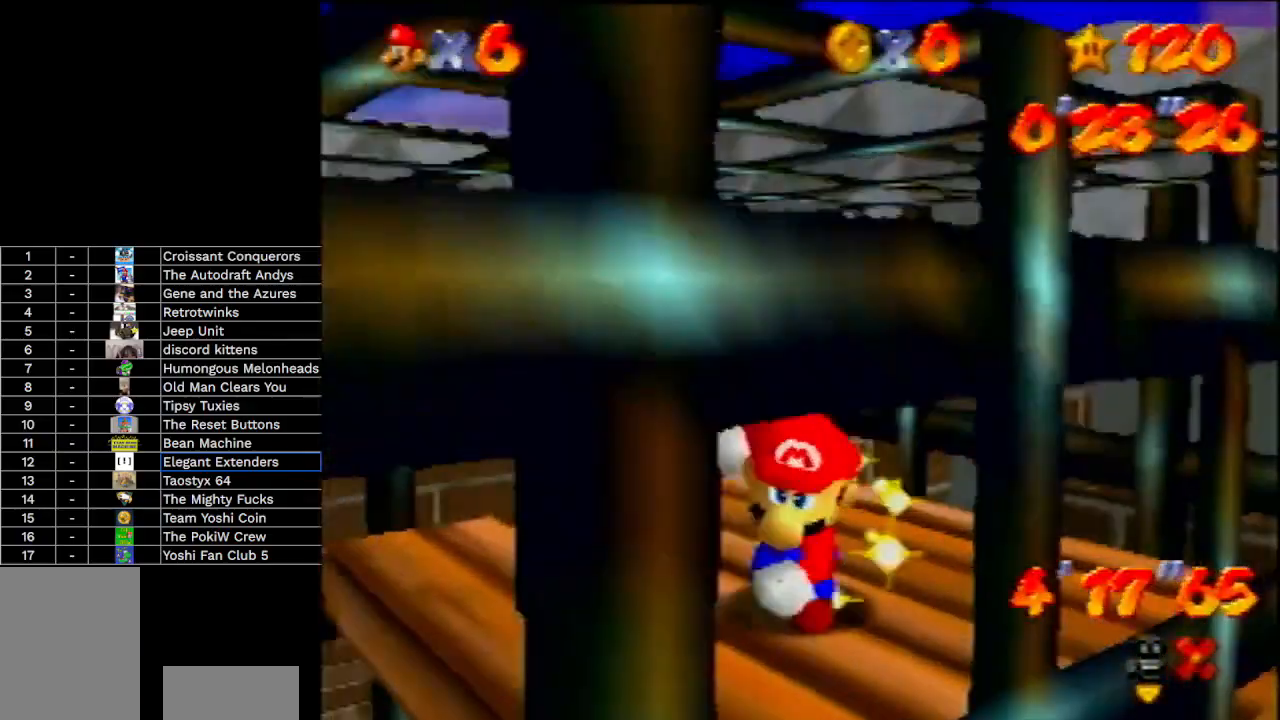
{"buttons": [], "left_stick": "center", "events": []}
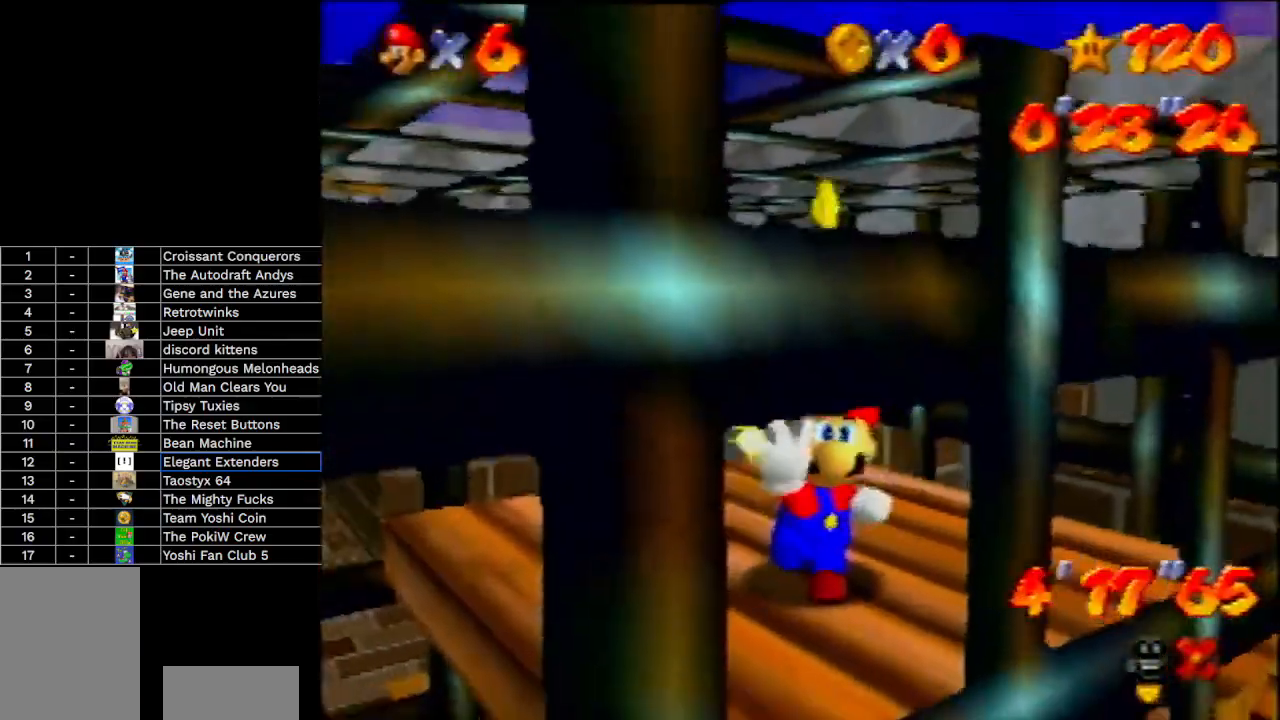
{"buttons": [], "left_stick": "center", "events": []}
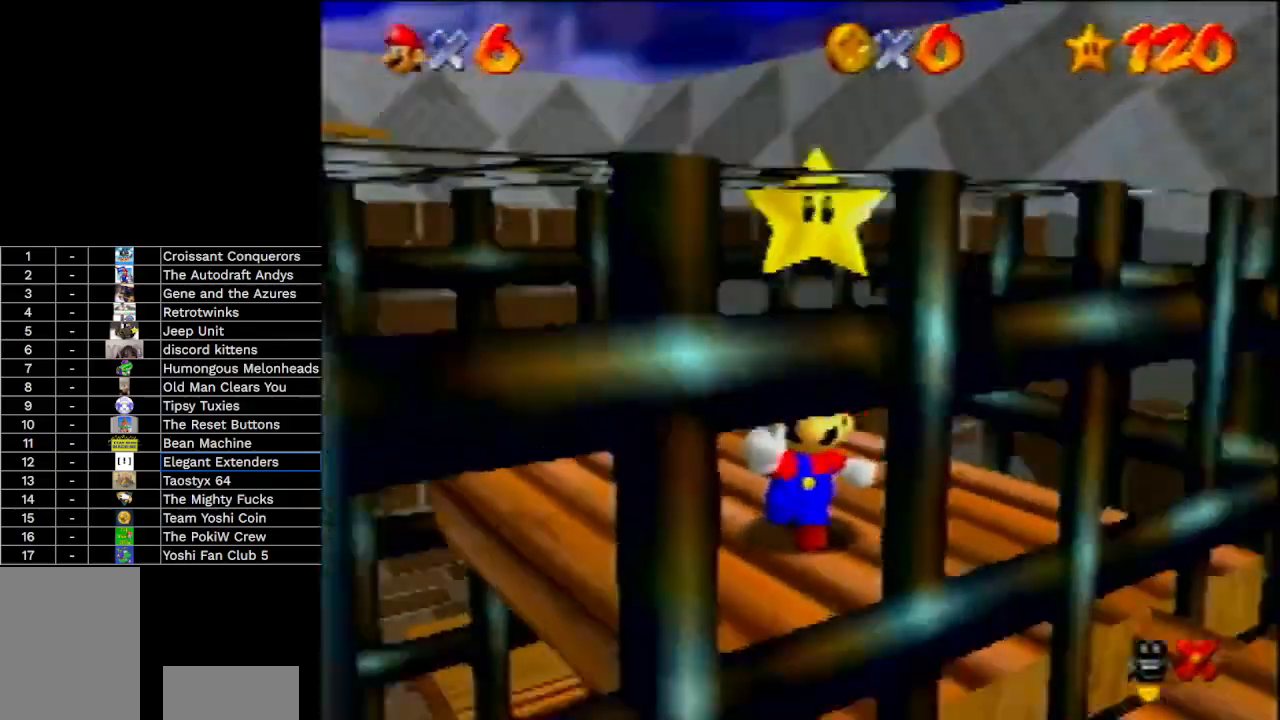
{"buttons": [], "left_stick": "center", "events": []}
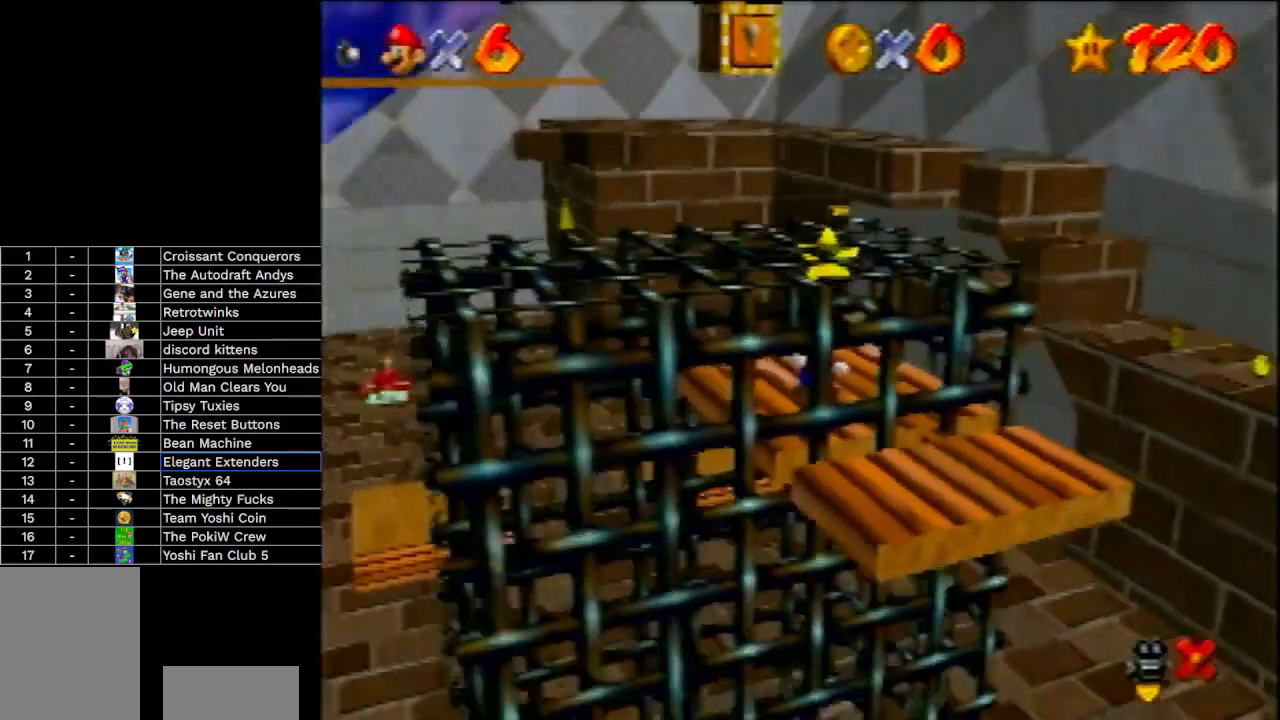
{"buttons": [], "left_stick": "center", "events": []}
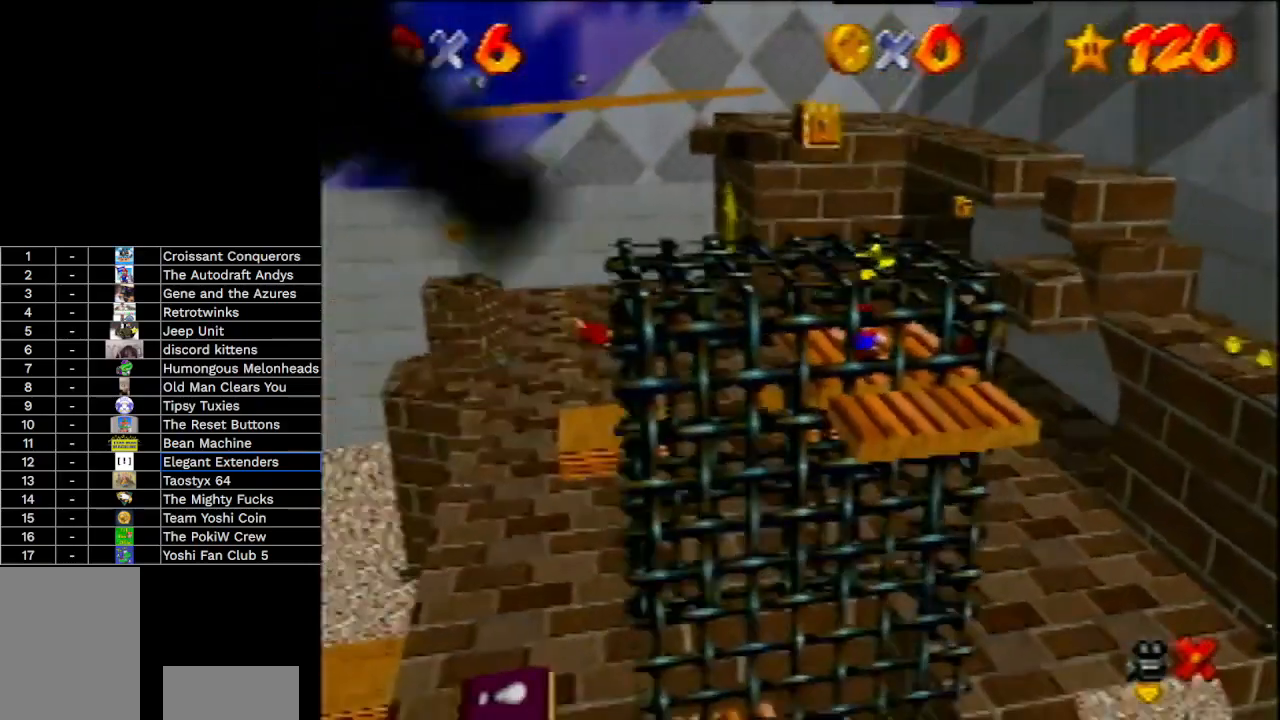
{"buttons": [], "left_stick": "center", "events": []}
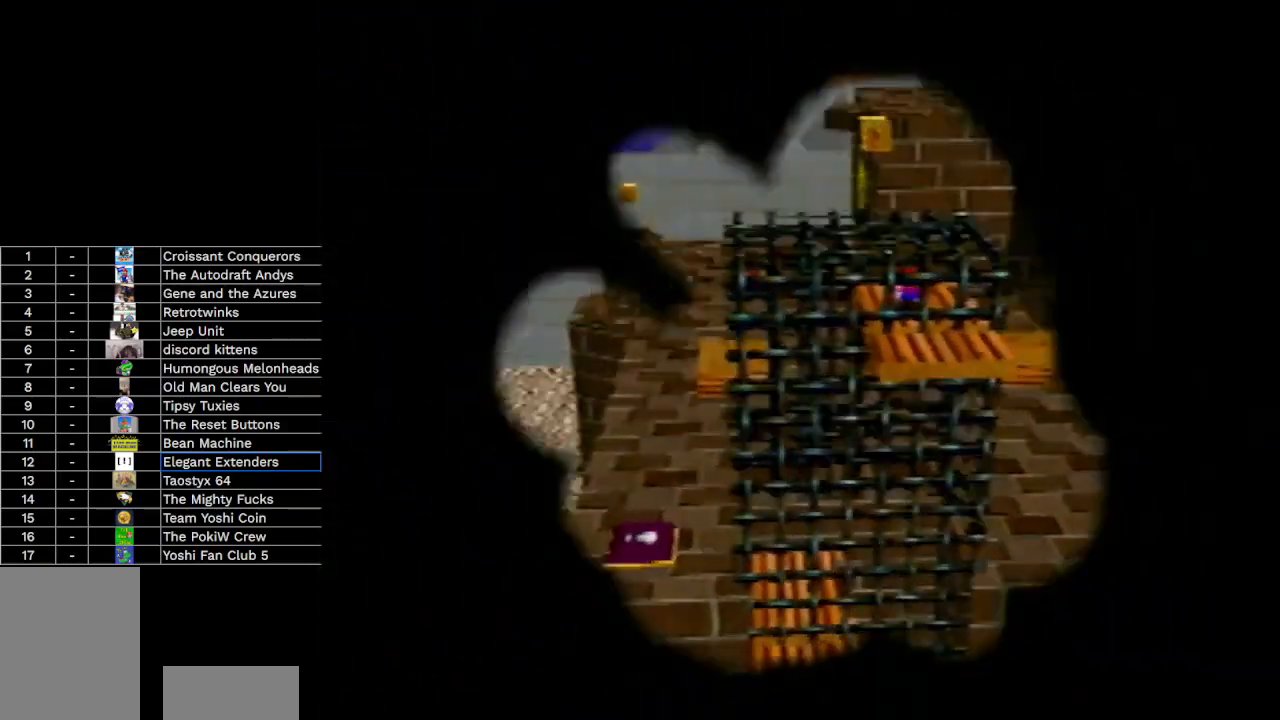
{"buttons": [], "left_stick": "center", "events": []}
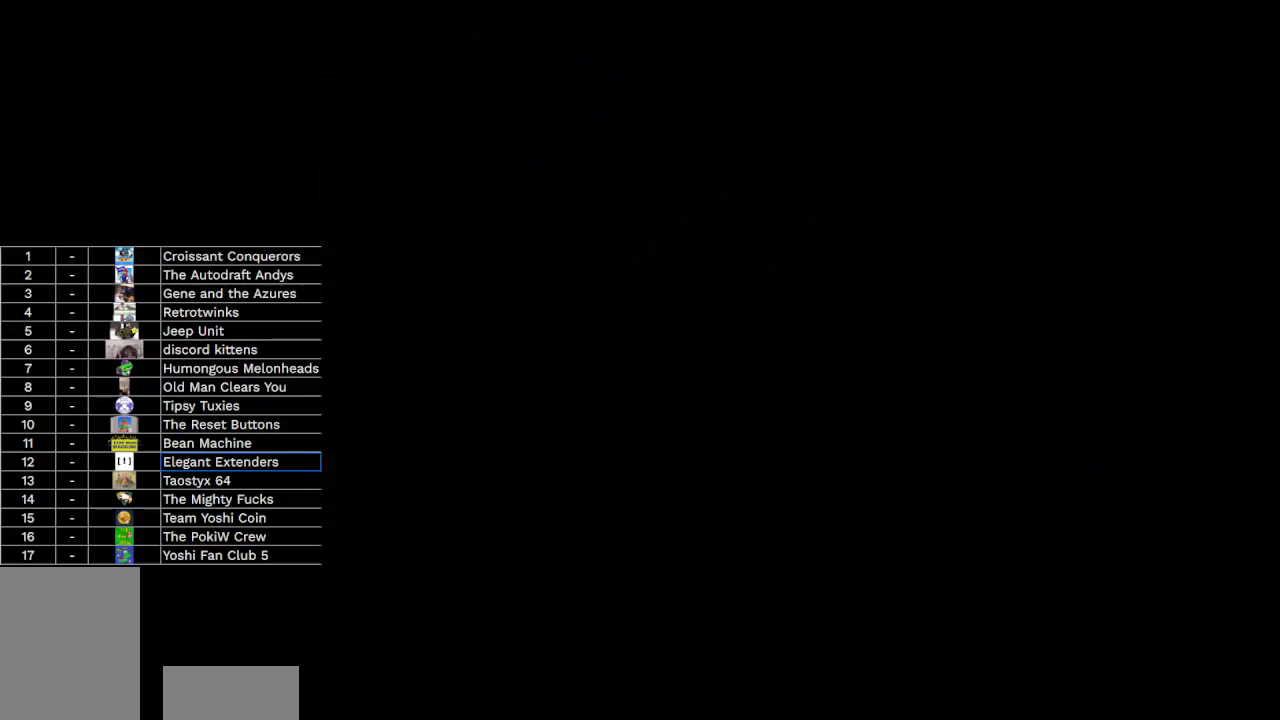
{"buttons": [], "left_stick": "center", "events": []}
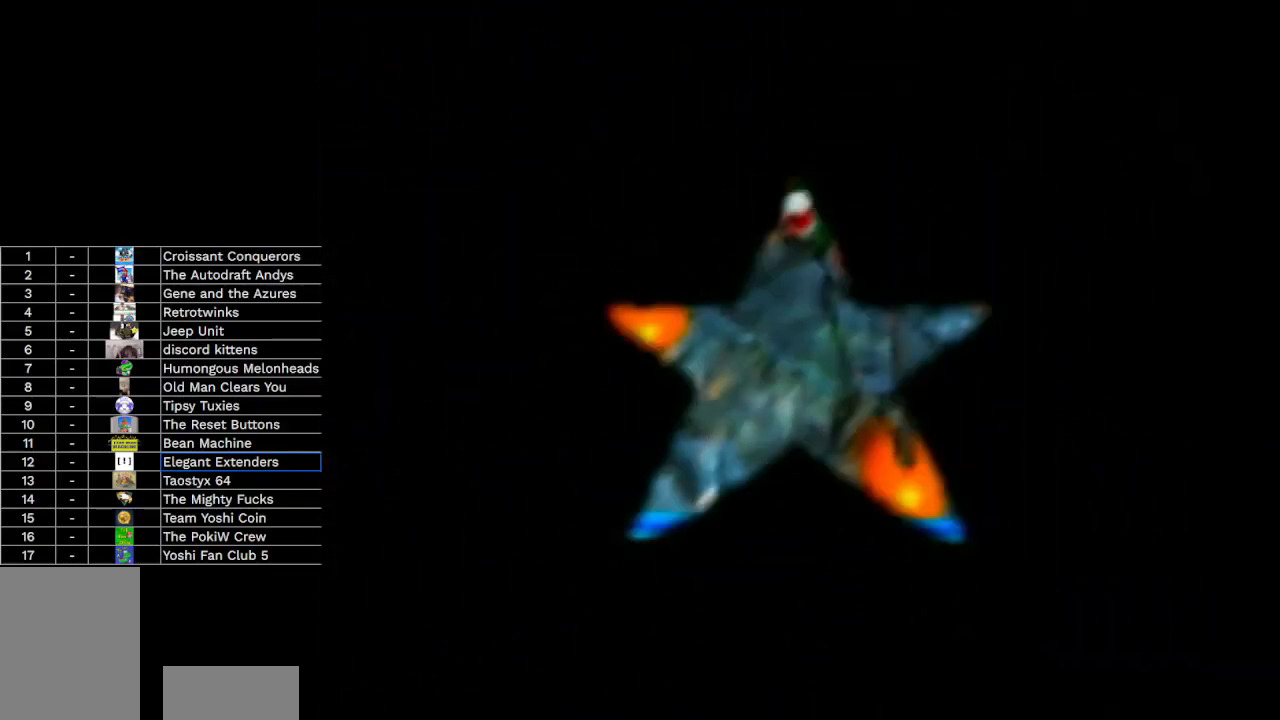
{"buttons": [], "left_stick": "center", "events": []}
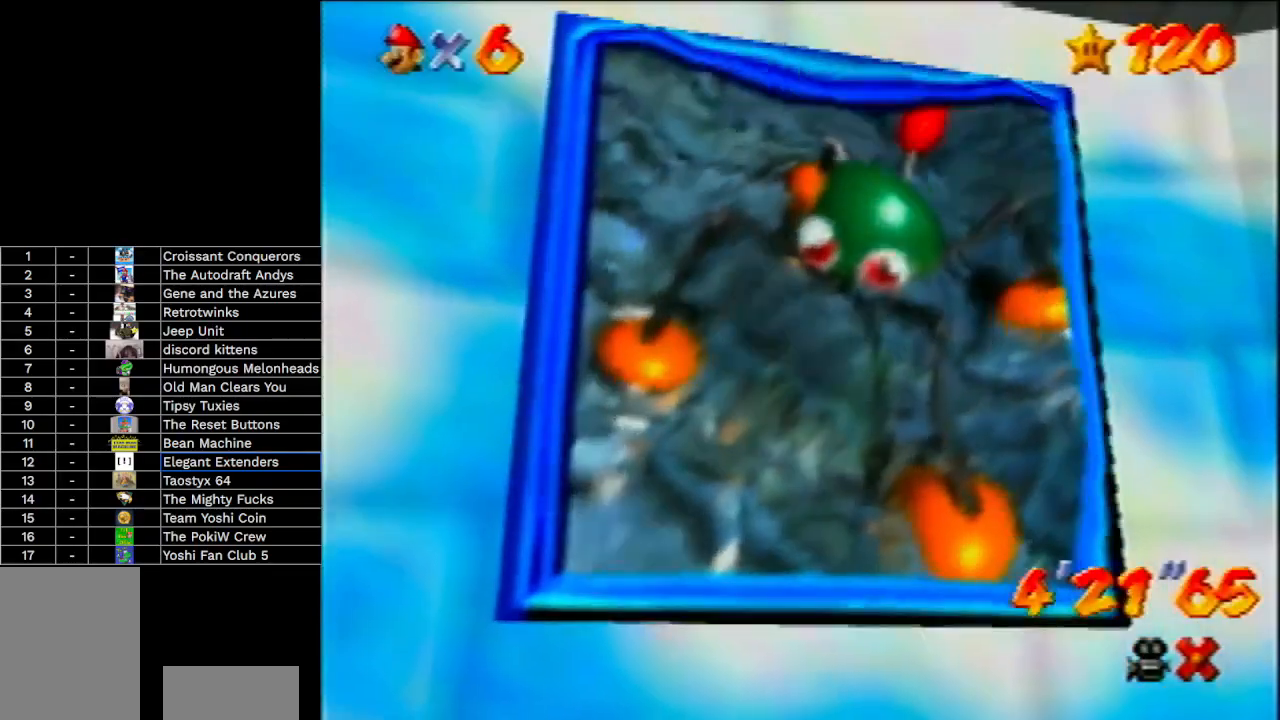
{"buttons": [], "left_stick": "center", "events": [[233, "left_stick", "left"], [300, "left_stick", "center"]]}
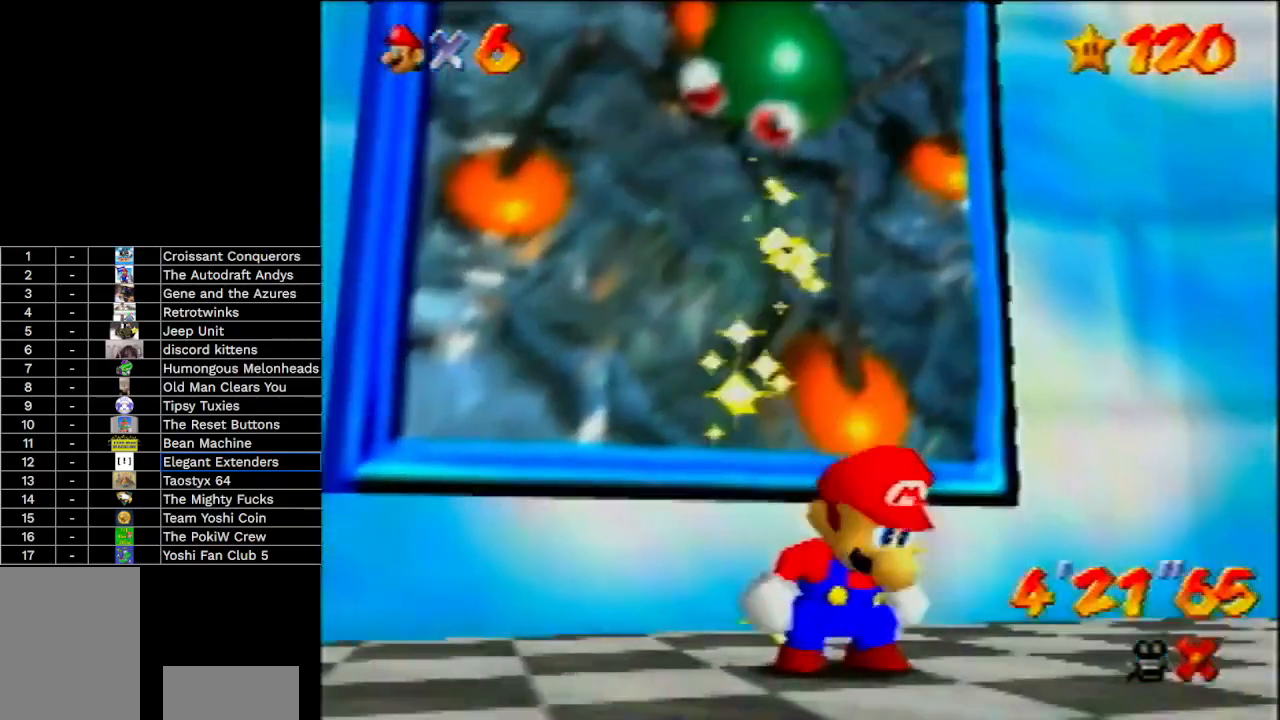
{"buttons": [], "left_stick": "center", "events": [[100, "left_stick", "left"], [167, "left_stick", "center"]]}
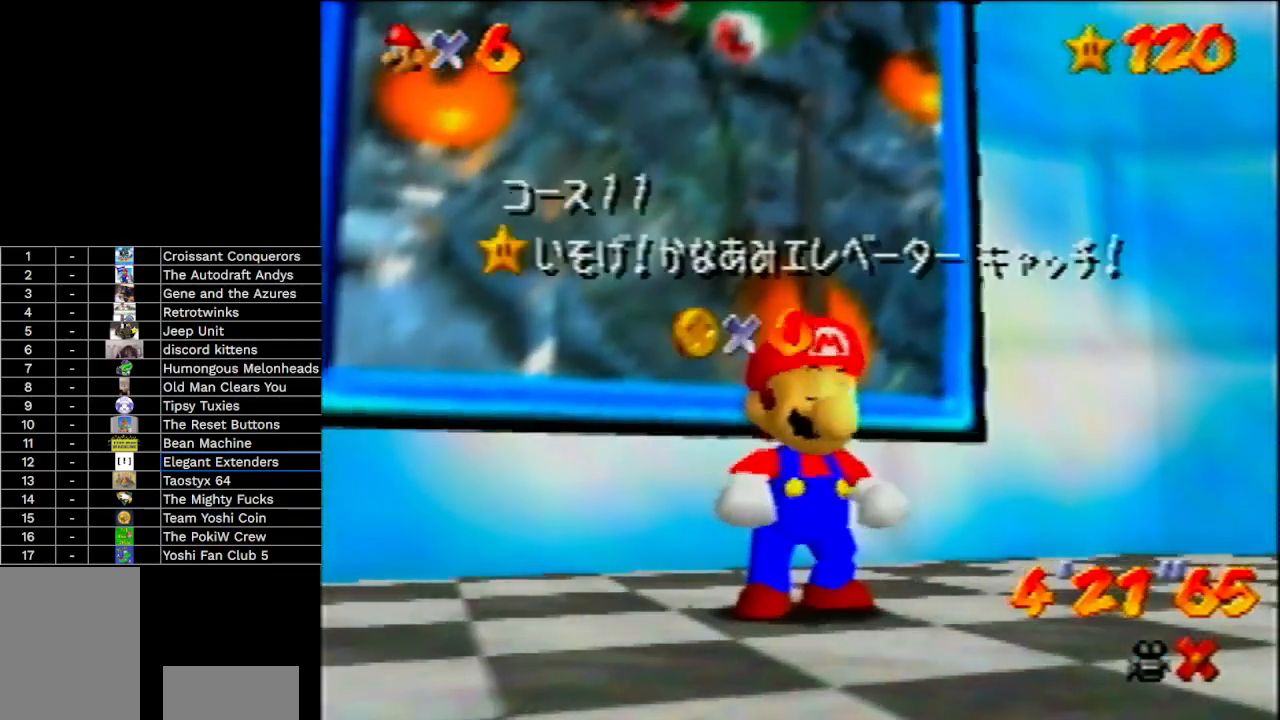
{"buttons": [], "left_stick": "center", "events": [[333, "left_stick", "left"], [433, "left_stick", "center"]]}
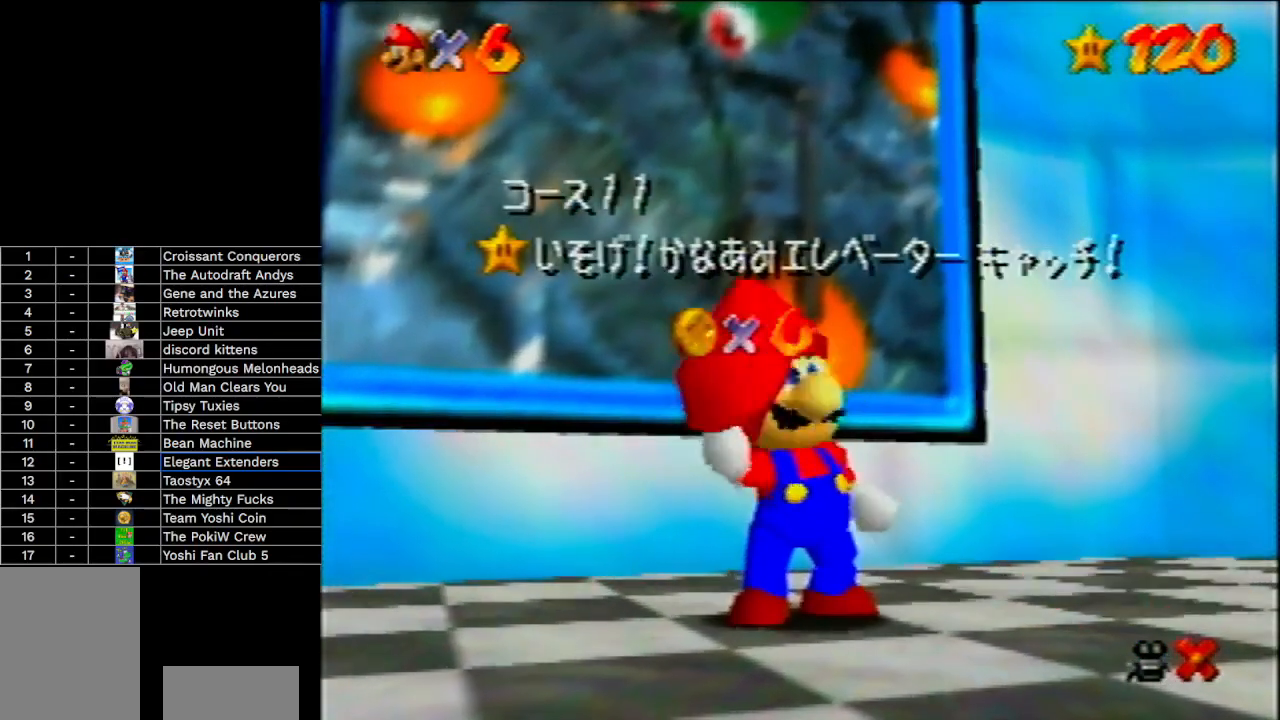
{"buttons": [], "left_stick": "center", "events": [[233, "left_stick", "left"], [333, "left_stick", "center"]]}
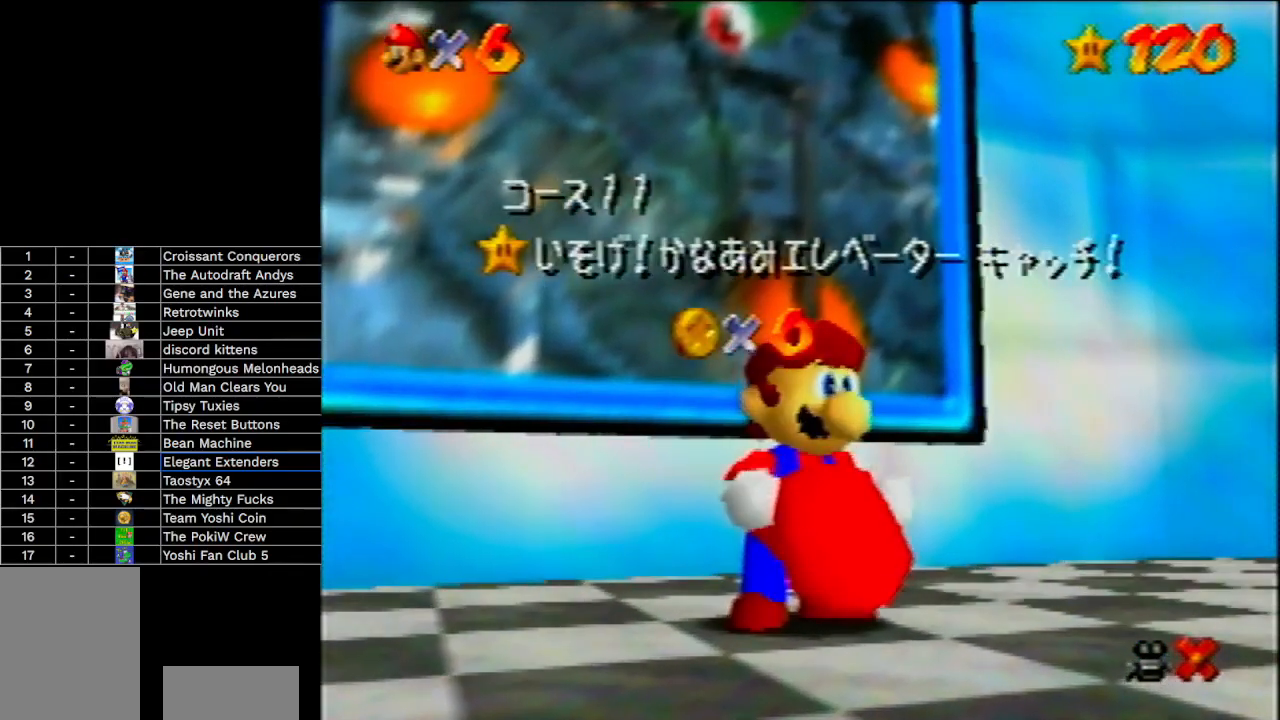
{"buttons": [], "left_stick": "down", "events": [[500, "left_stick", "down"]]}
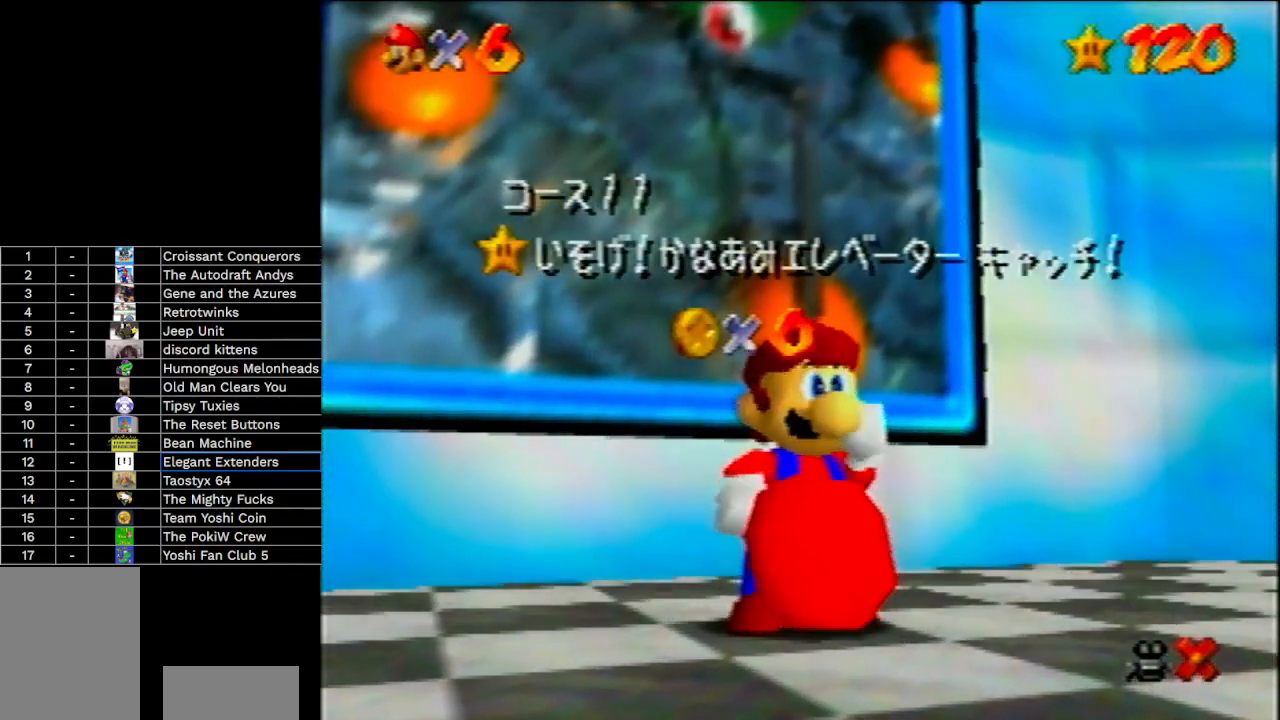
{"buttons": [], "left_stick": "center", "events": [[33, "left_stick", "center"]]}
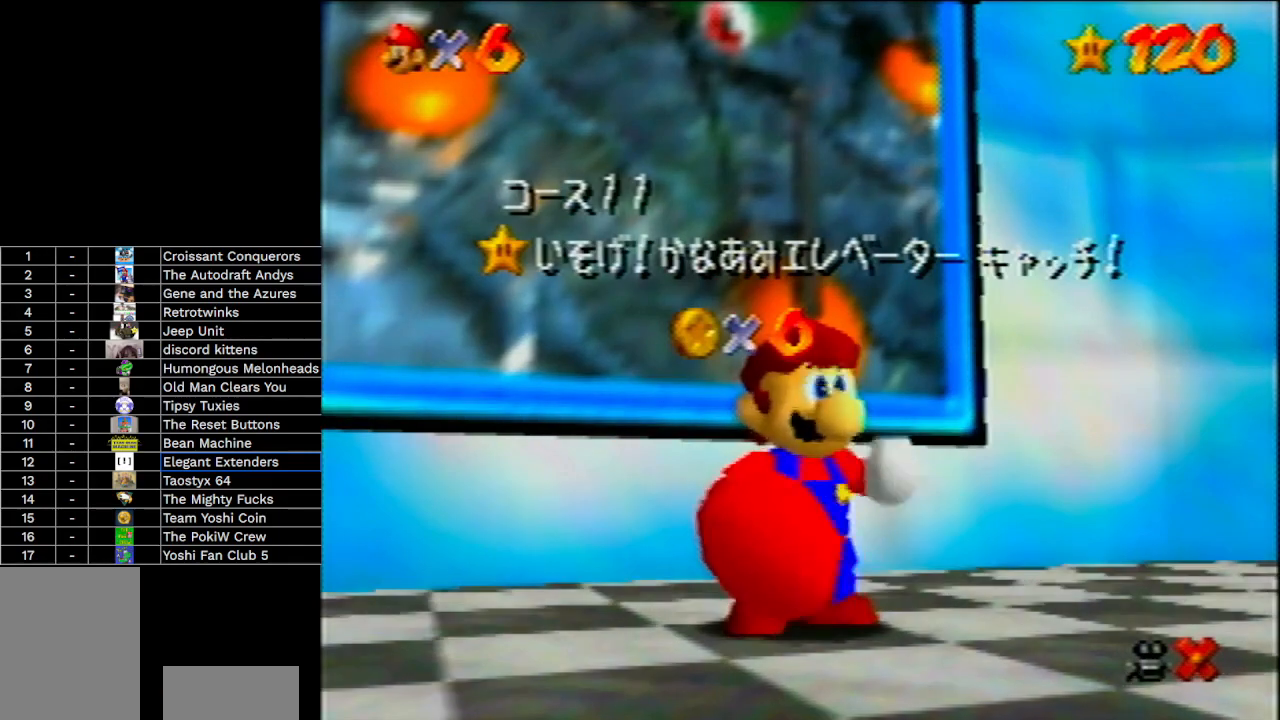
{"buttons": [], "left_stick": "center", "events": []}
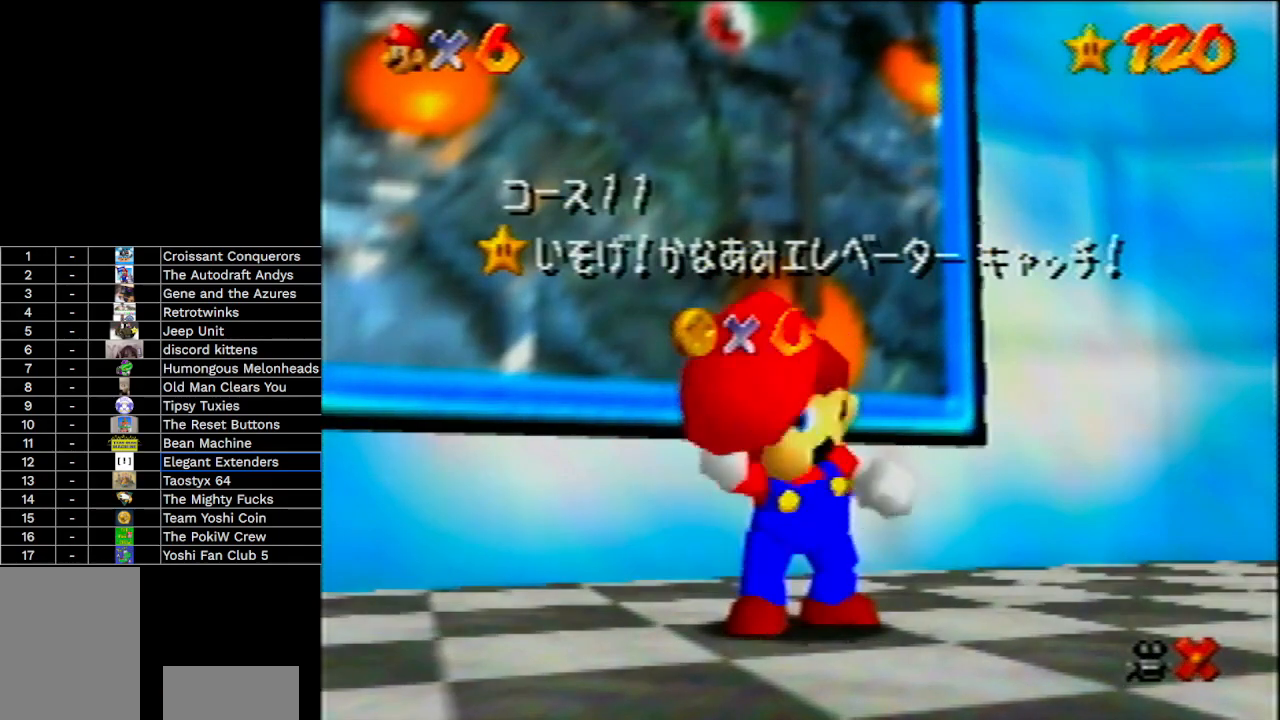
{"buttons": [], "left_stick": "center", "events": []}
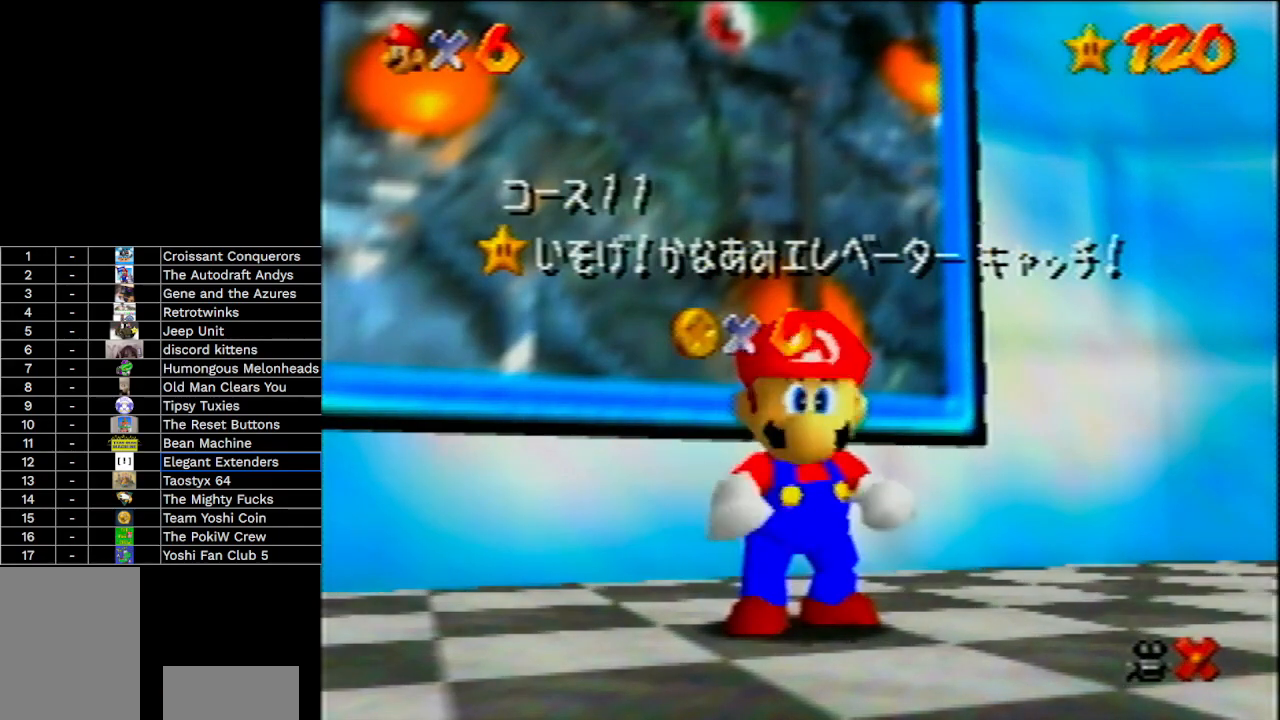
{"buttons": [], "left_stick": "down", "events": [[500, "left_stick", "down"]]}
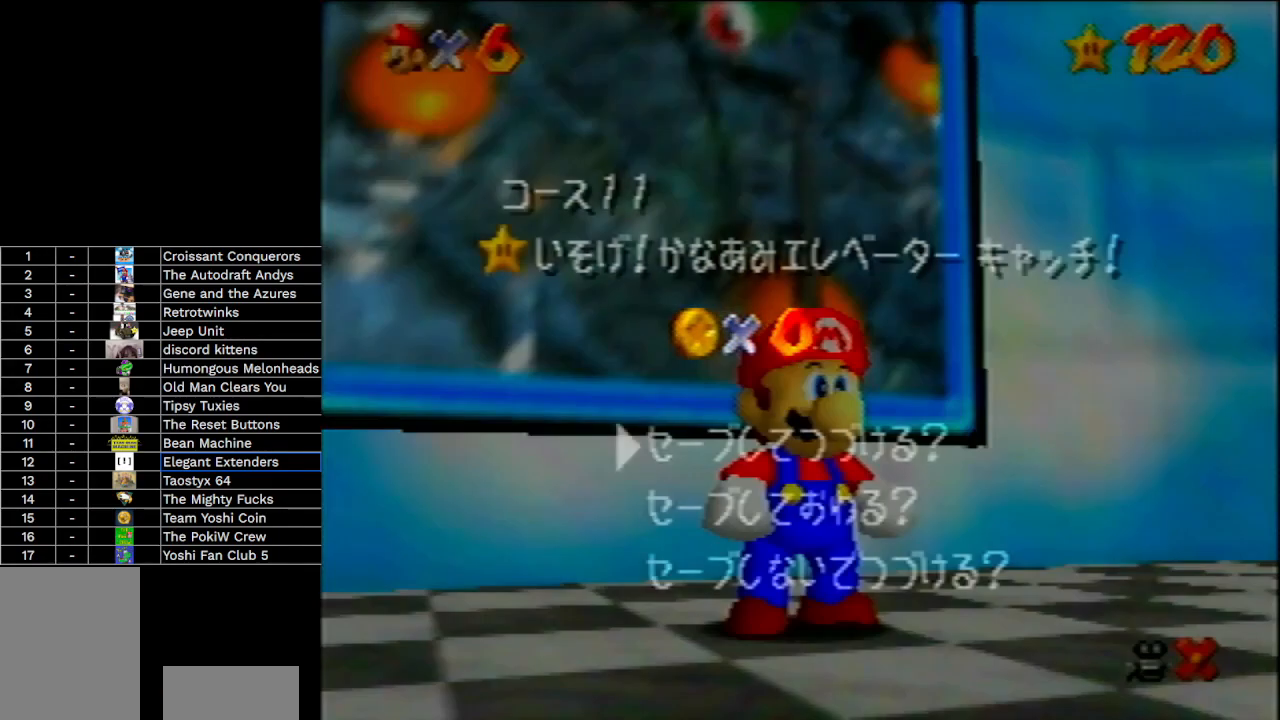
{"buttons": [], "left_stick": "up", "events": [[167, "A", "down"], [267, "A", "up"], [267, "left_stick", "up"]]}
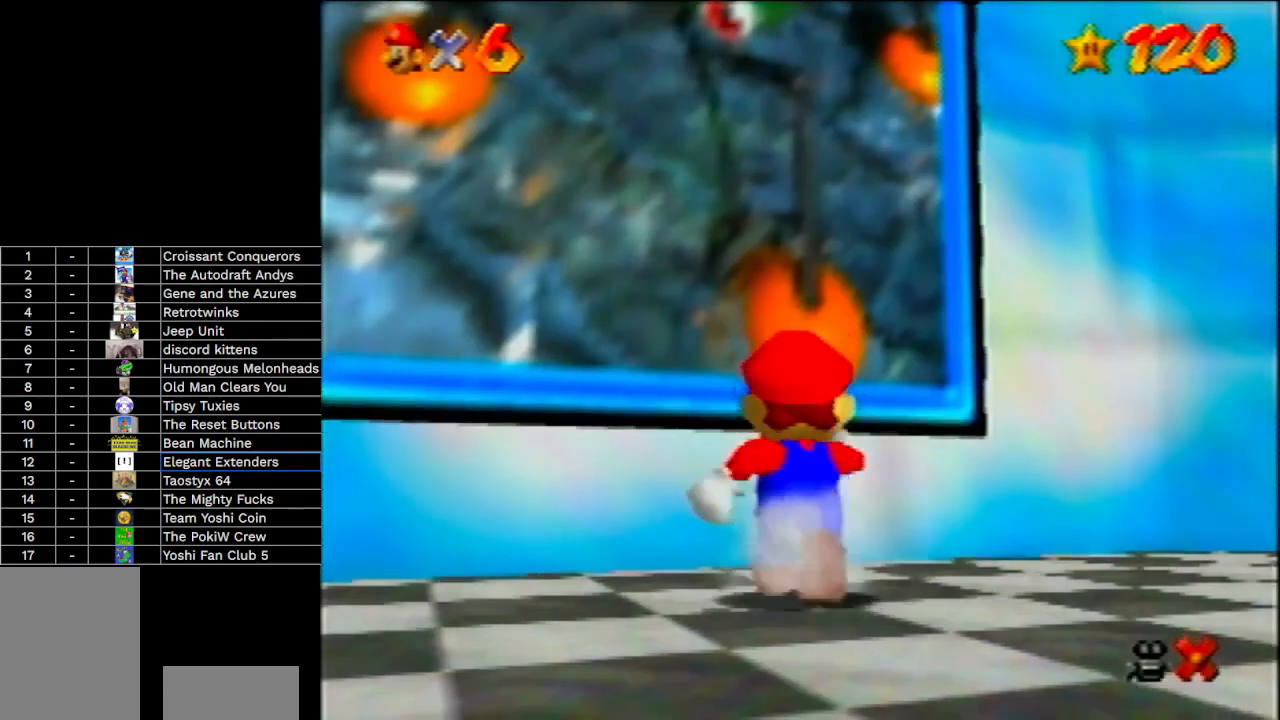
{"buttons": [], "left_stick": "up", "events": [[267, "A", "down"], [433, "A", "up"]]}
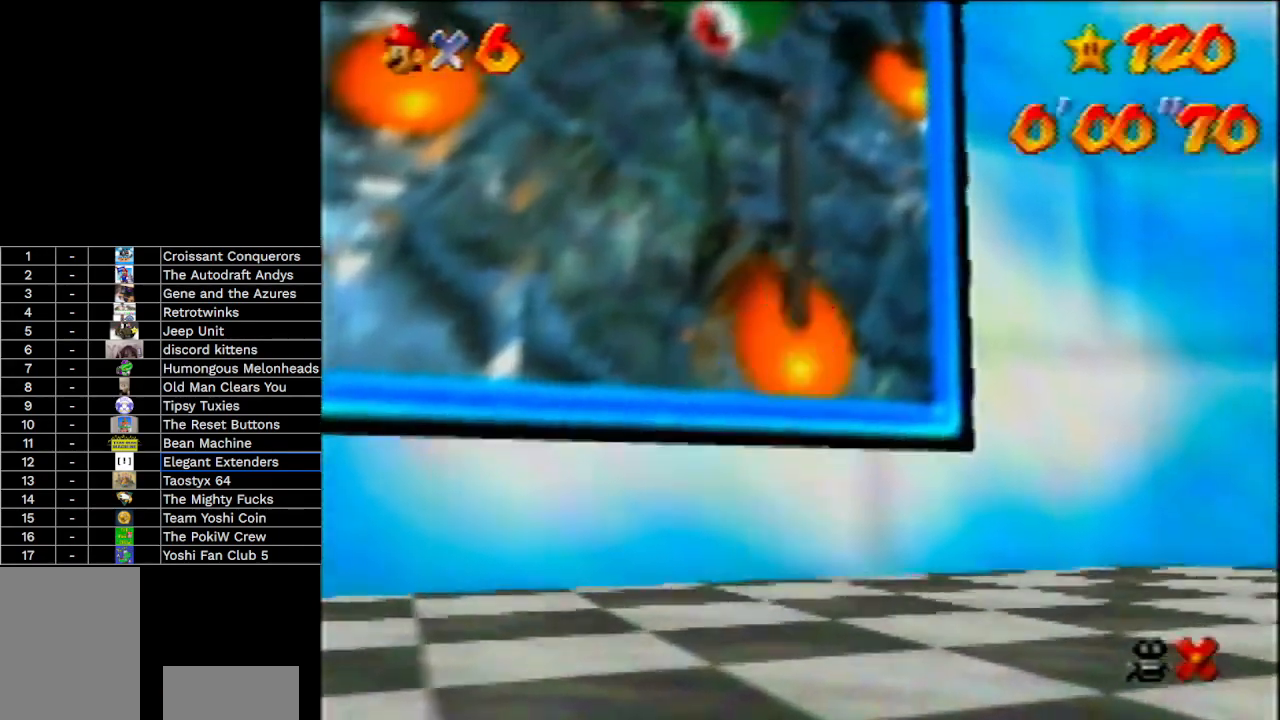
{"buttons": [], "left_stick": "center", "events": [[367, "left_stick", "center"]]}
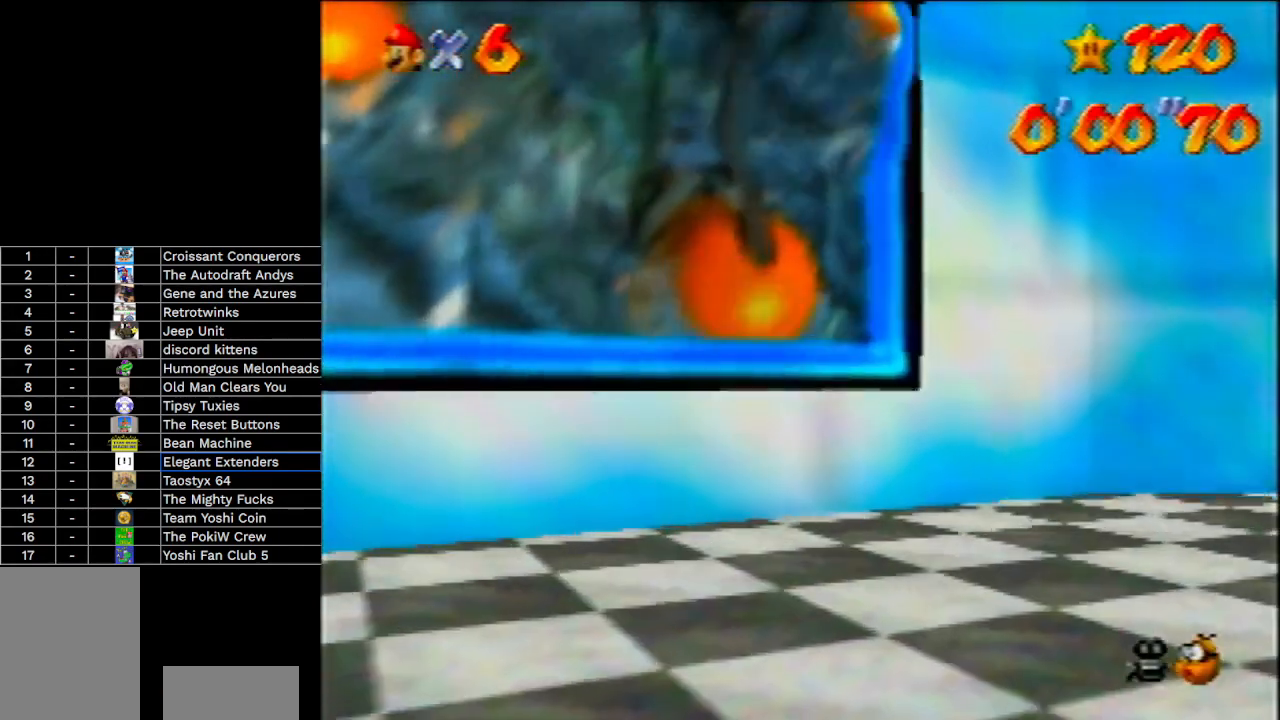
{"buttons": [], "left_stick": "center", "events": []}
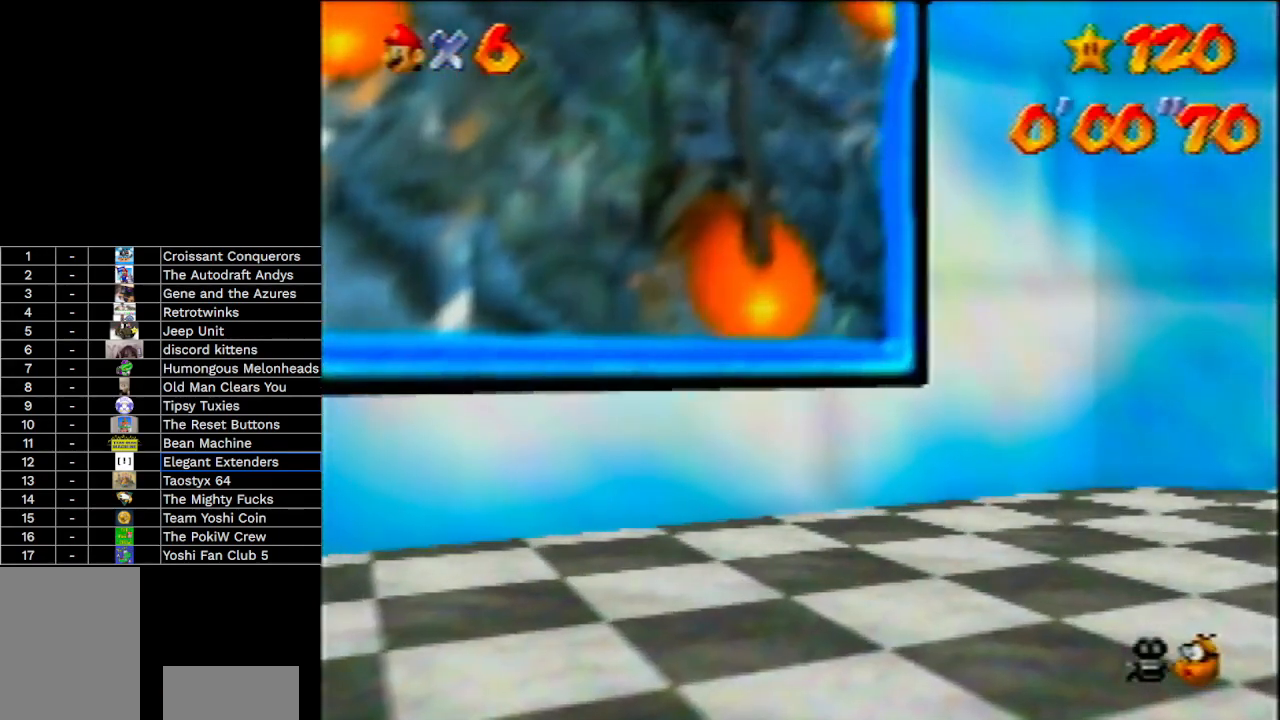
{"buttons": [], "left_stick": "center", "events": []}